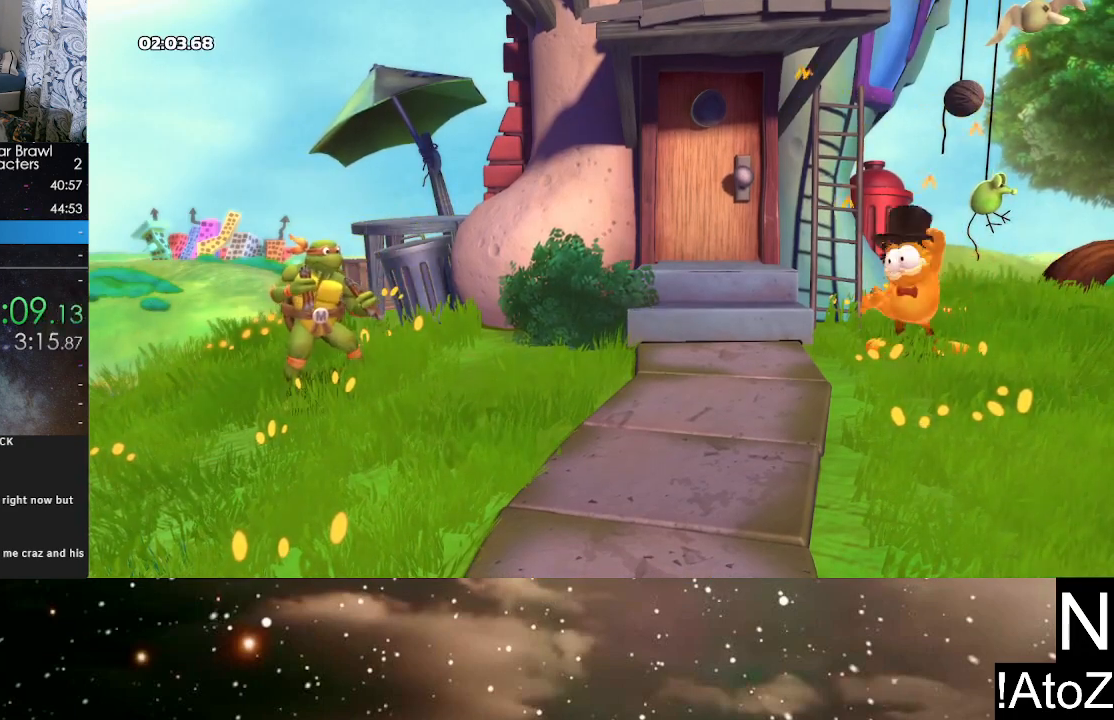
Gameplay with a controller (Xbox layout); each line is a JSON object with the inputs held at the frame after it. "events" lists button and stick changes between this image and that frame as [ms after this image, input, new state], when the widget could be followed in between.
{"buttons": ["A", "B"], "left_stick": "center", "right_stick": "center", "events": [[483, "A", "down"], [500, "B", "down"]]}
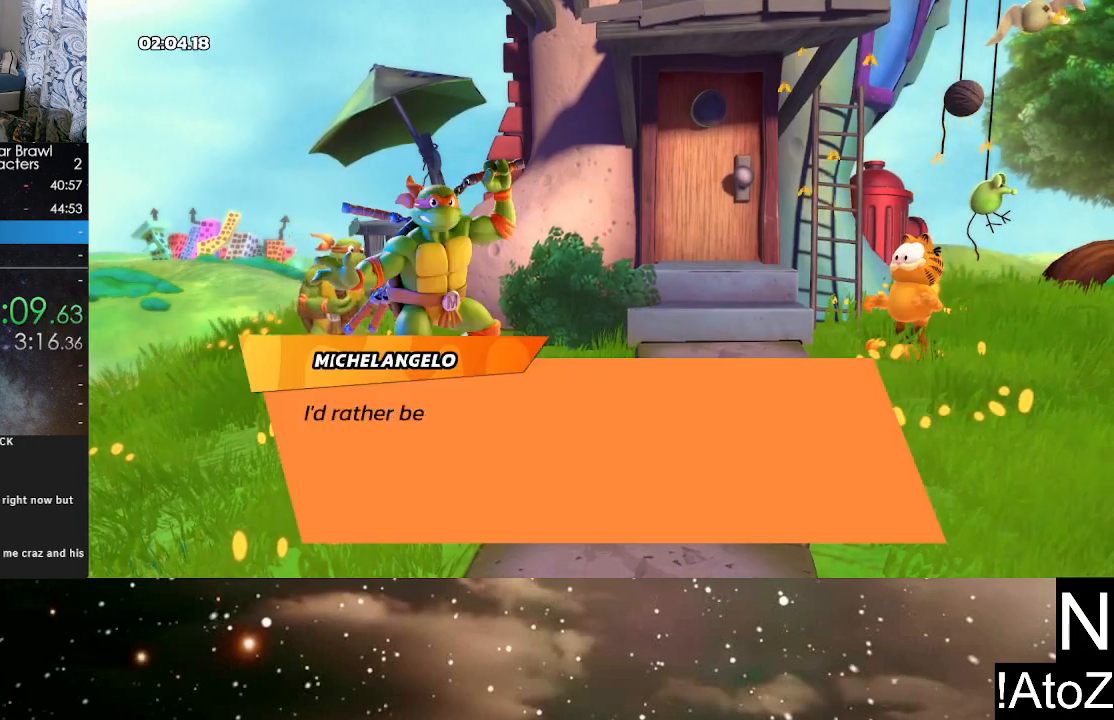
{"buttons": ["A", "B"], "left_stick": "center", "right_stick": "center", "events": [[83, "A", "up"], [83, "B", "up"], [133, "A", "down"], [150, "B", "down"], [183, "A", "up"], [200, "B", "up"], [250, "A", "down"], [267, "B", "down"], [317, "B", "up"], [333, "A", "up"], [367, "A", "down"], [383, "B", "down"], [433, "B", "up"], [450, "A", "up"], [483, "A", "down"], [500, "B", "down"]]}
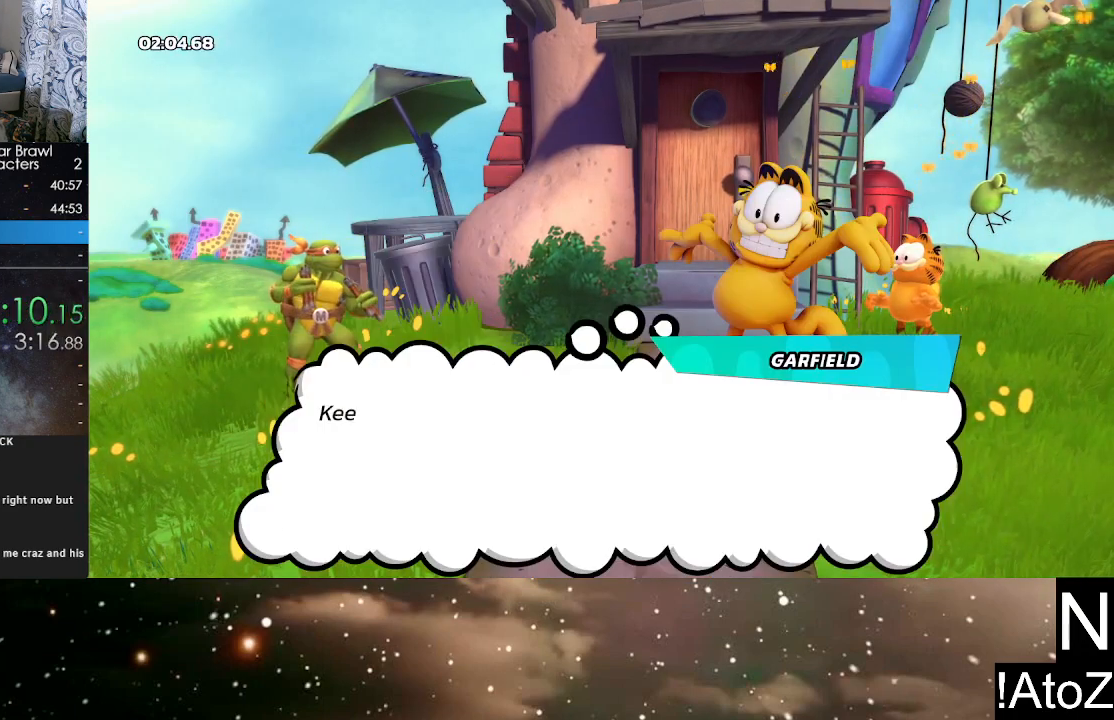
{"buttons": ["B"], "left_stick": "center", "right_stick": "center", "events": [[50, "A", "up"], [50, "B", "up"], [117, "A", "down"], [133, "B", "down"], [167, "B", "up"], [183, "A", "up"], [233, "A", "down"], [250, "B", "down"], [283, "B", "up"], [350, "B", "down"], [400, "B", "up"], [483, "A", "up"], [483, "B", "down"]]}
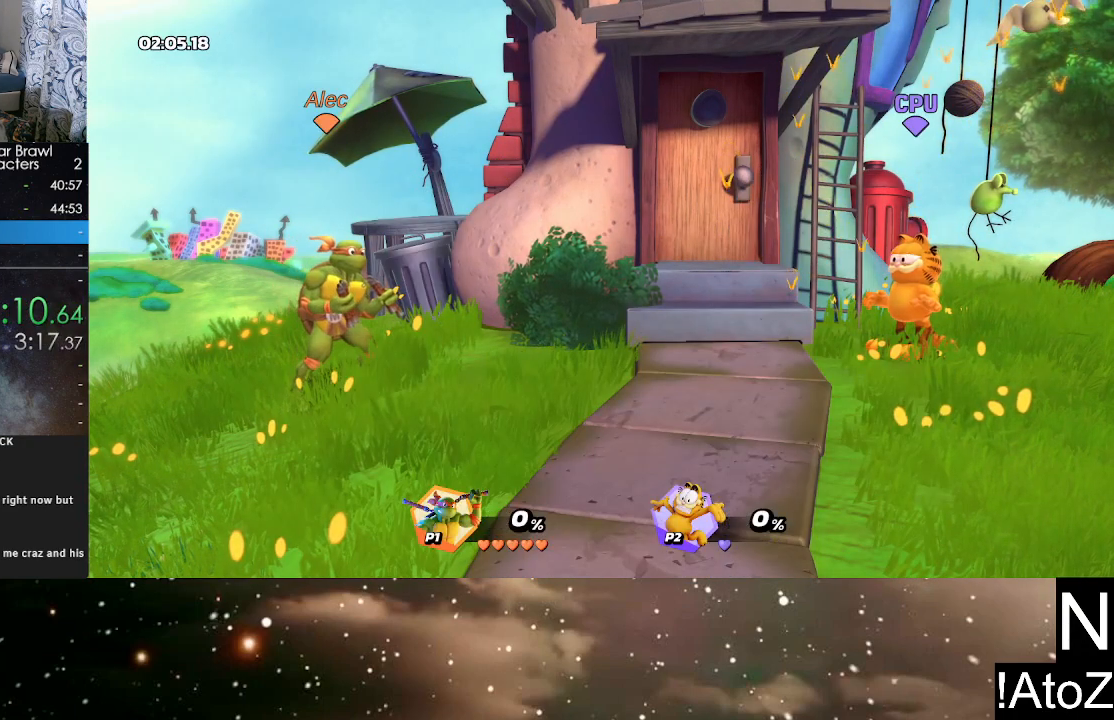
{"buttons": [], "left_stick": "center", "right_stick": "center", "events": [[17, "B", "up"]]}
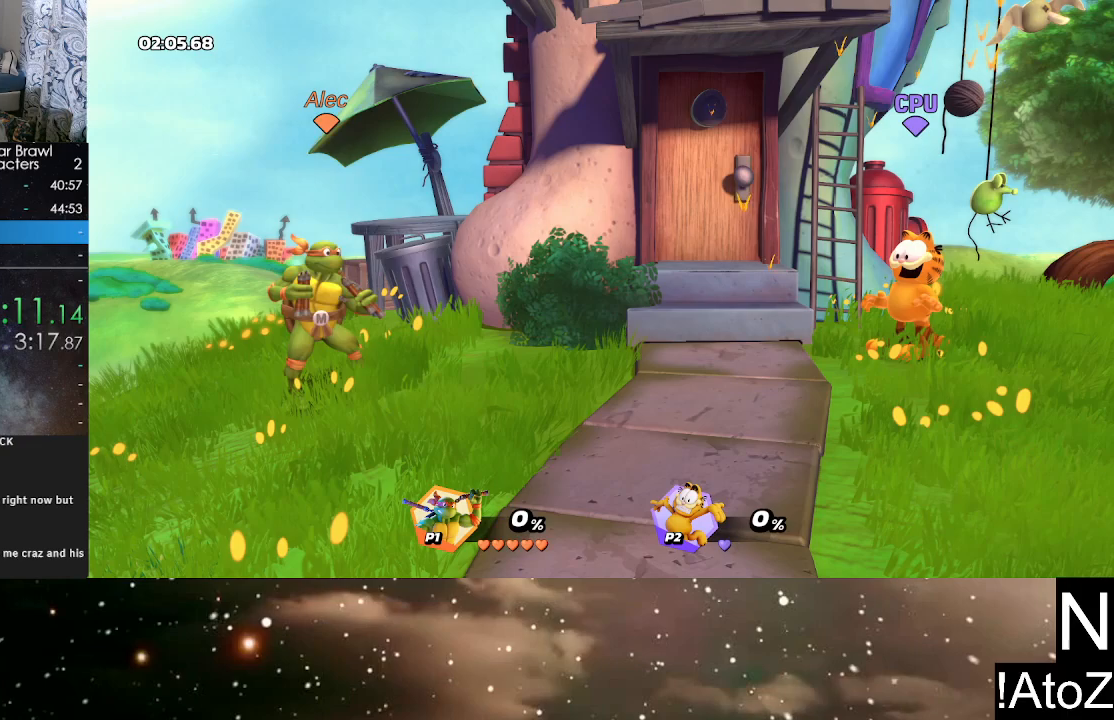
{"buttons": [], "left_stick": "center", "right_stick": "center", "events": []}
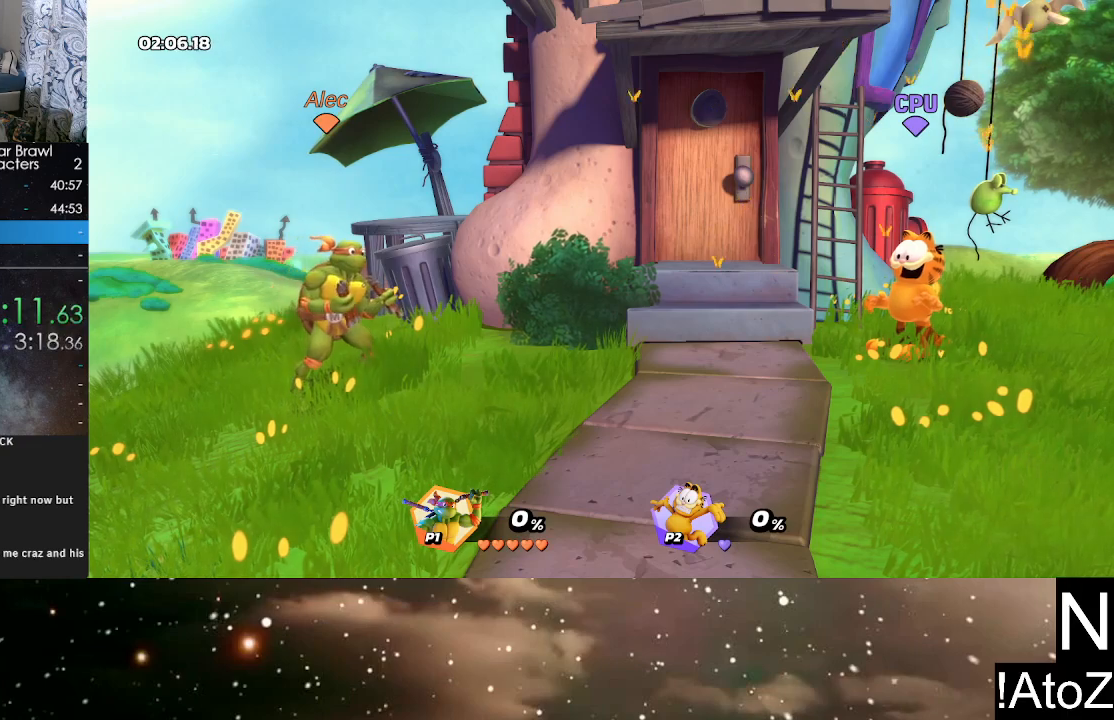
{"buttons": [], "left_stick": "center", "right_stick": "center", "events": []}
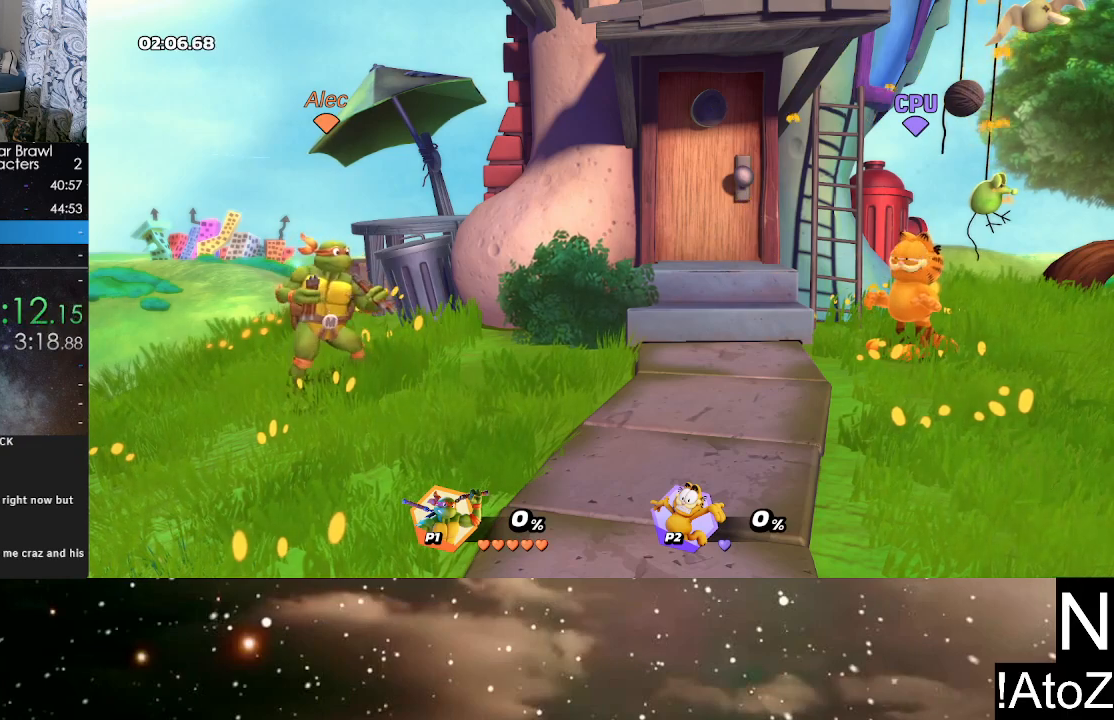
{"buttons": [], "left_stick": "center", "right_stick": "center", "events": []}
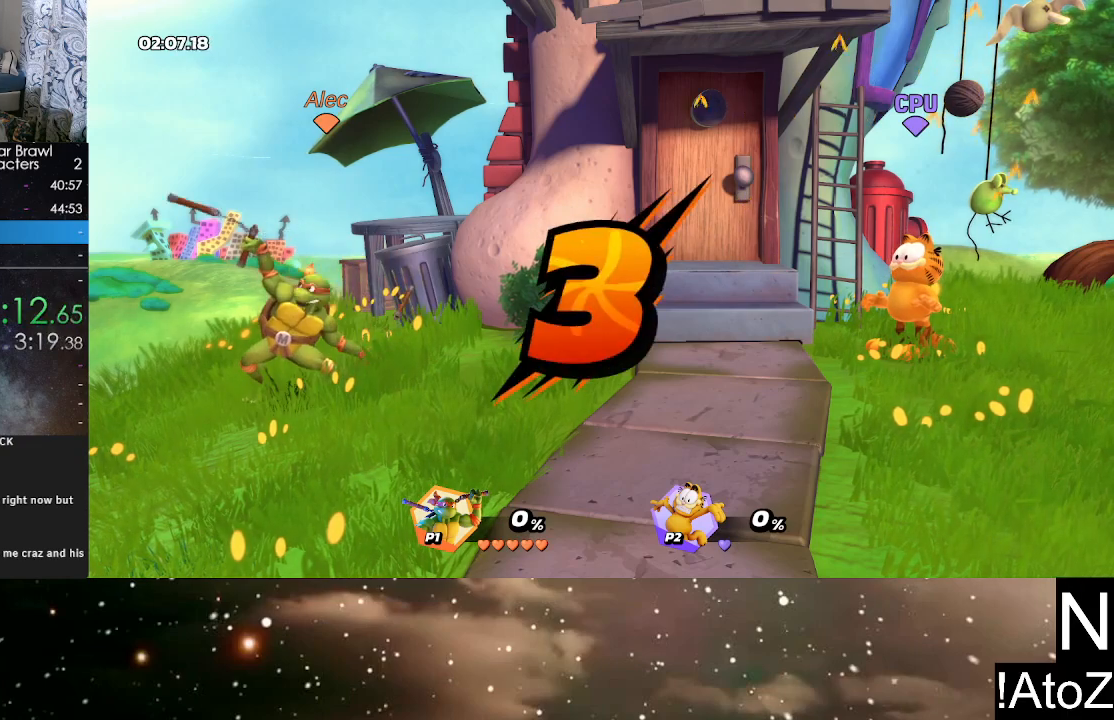
{"buttons": [], "left_stick": "center", "right_stick": "center", "events": []}
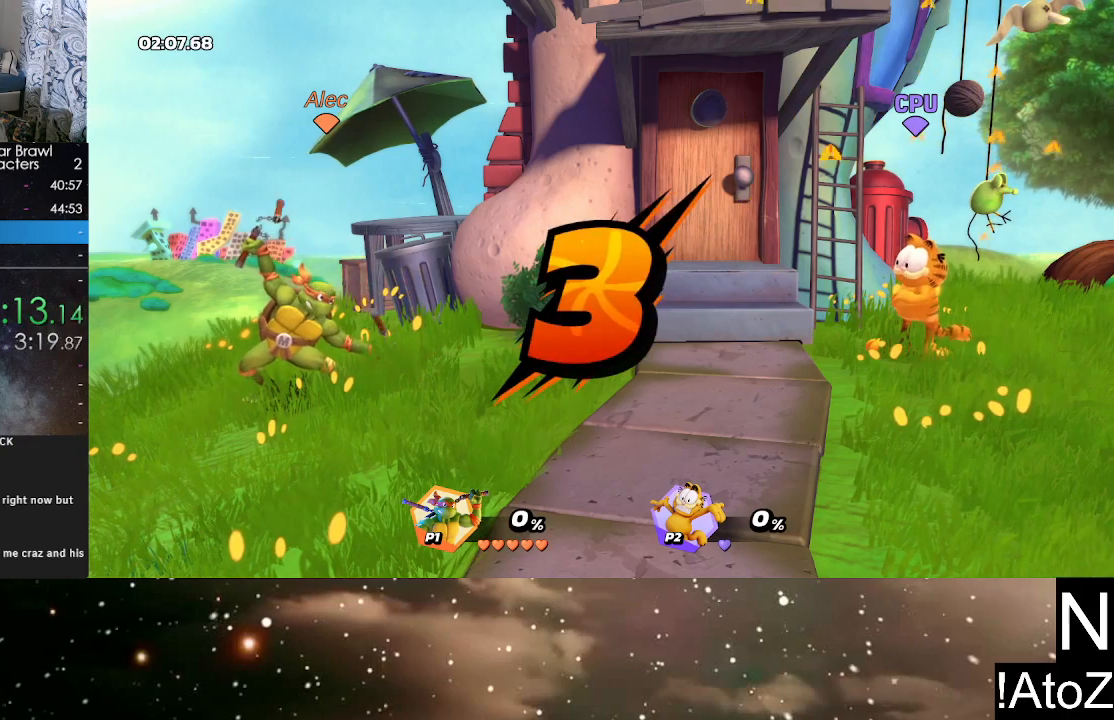
{"buttons": [], "left_stick": "center", "right_stick": "center", "events": []}
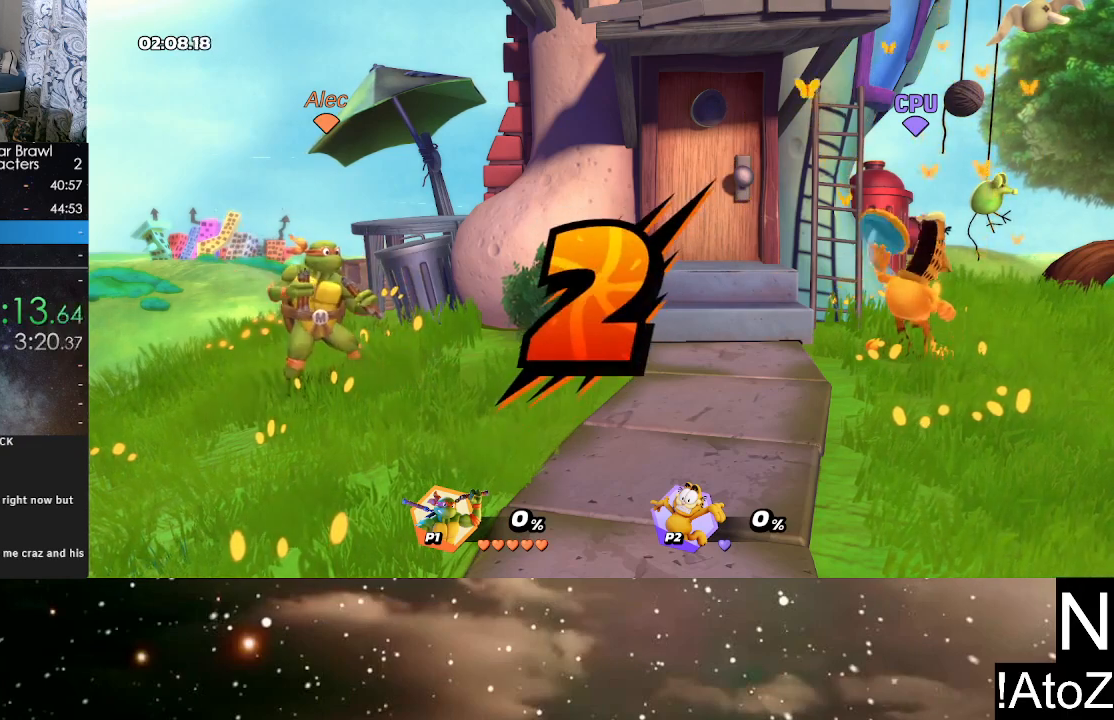
{"buttons": [], "left_stick": "center", "right_stick": "center", "events": []}
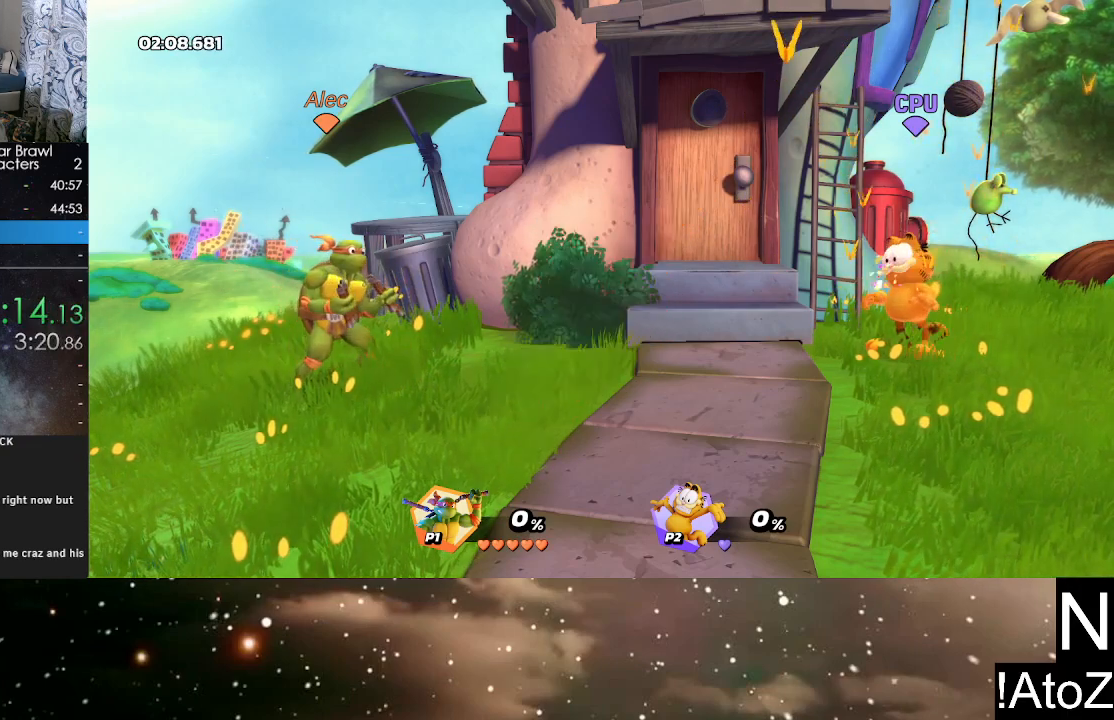
{"buttons": [], "left_stick": "center", "right_stick": "center", "events": []}
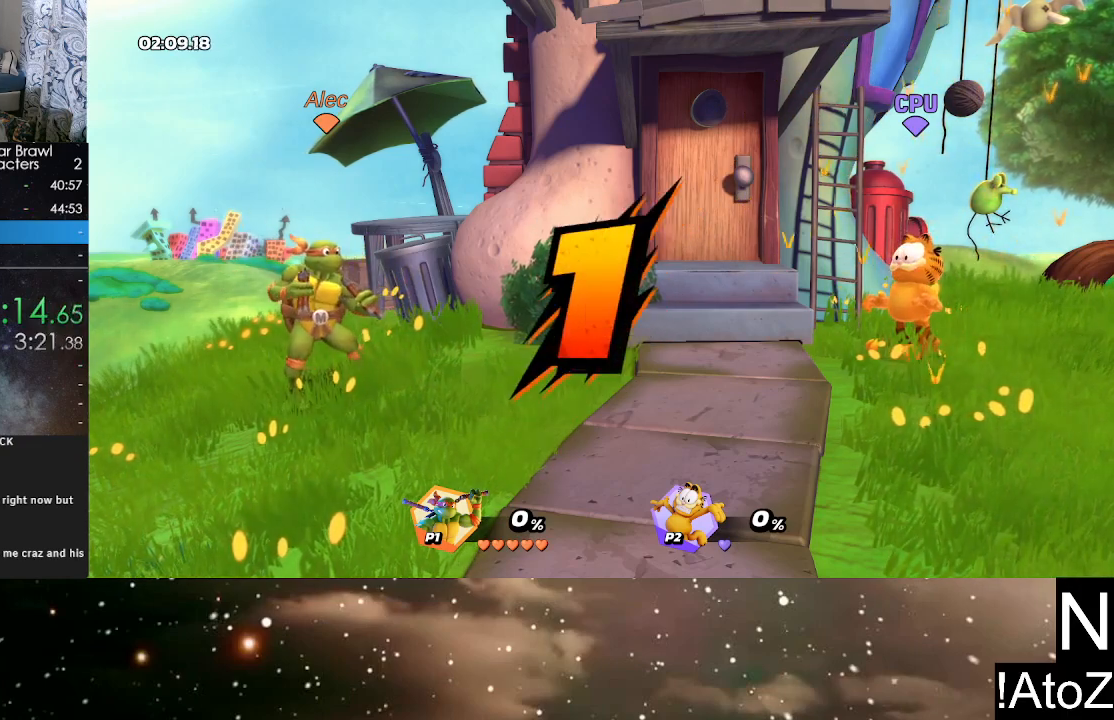
{"buttons": [], "left_stick": "center", "right_stick": "center", "events": []}
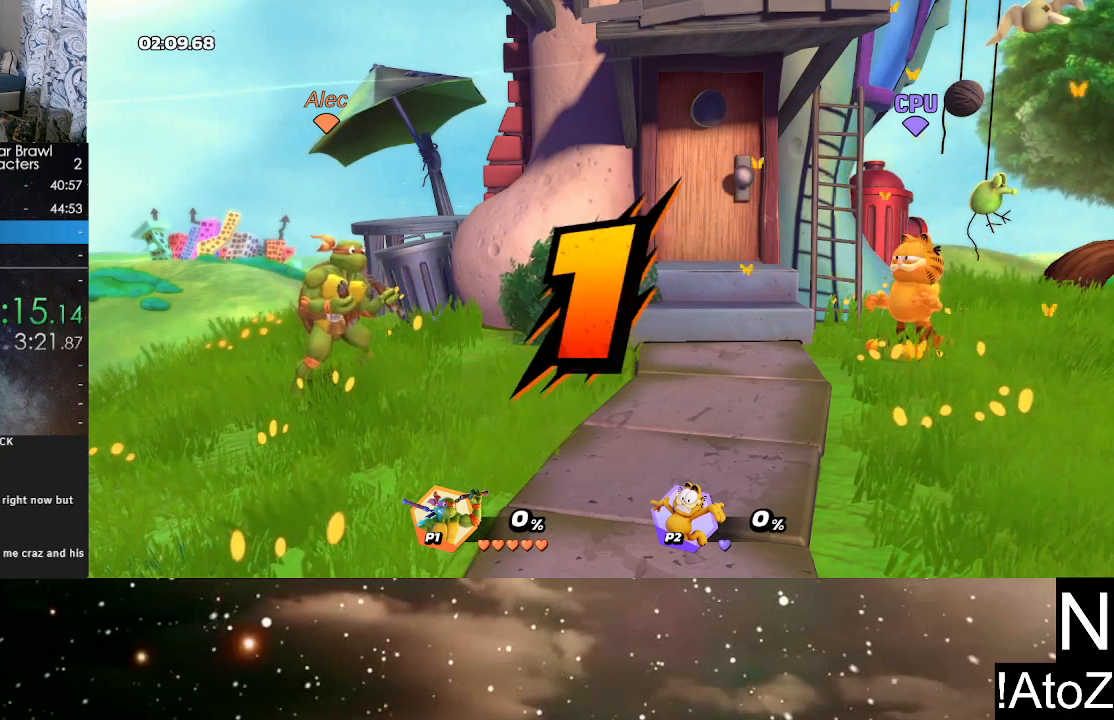
{"buttons": [], "left_stick": "center", "right_stick": "center", "events": [[67, "left_stick", "left"], [417, "left_stick", "center"]]}
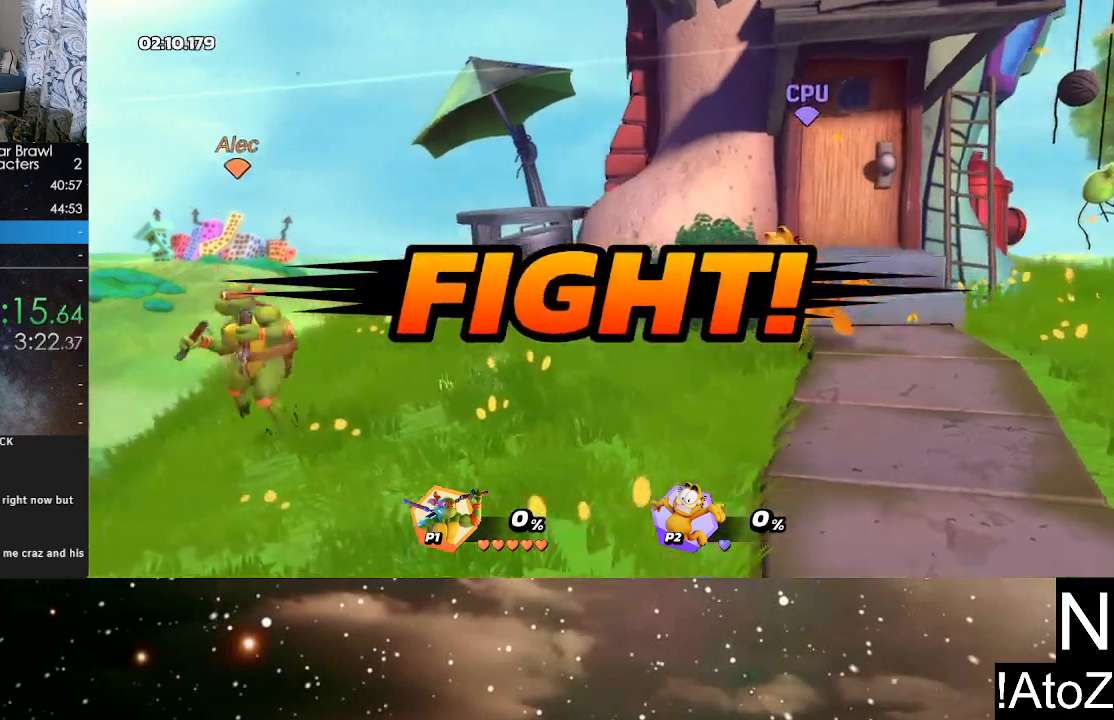
{"buttons": [], "left_stick": "left", "right_stick": "center", "events": [[250, "left_stick", "right"], [333, "R2", "down"], [483, "R2", "up"], [483, "left_stick", "left"]]}
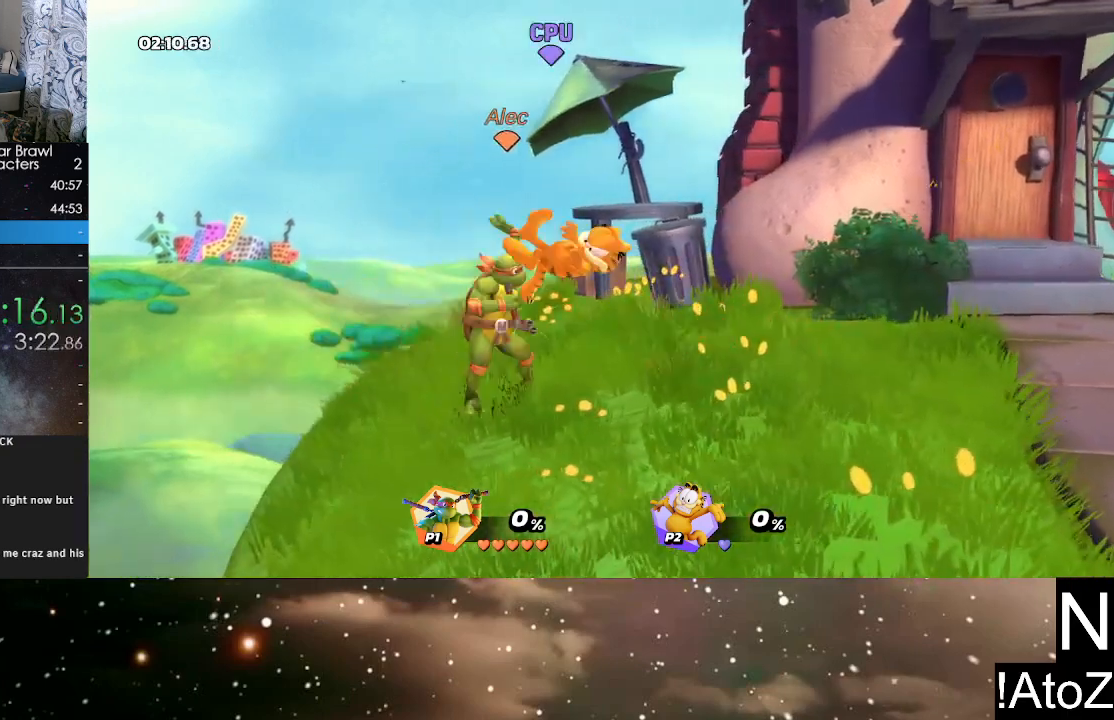
{"buttons": [], "left_stick": "left", "right_stick": "center", "events": [[83, "R2", "down"], [217, "R2", "up"]]}
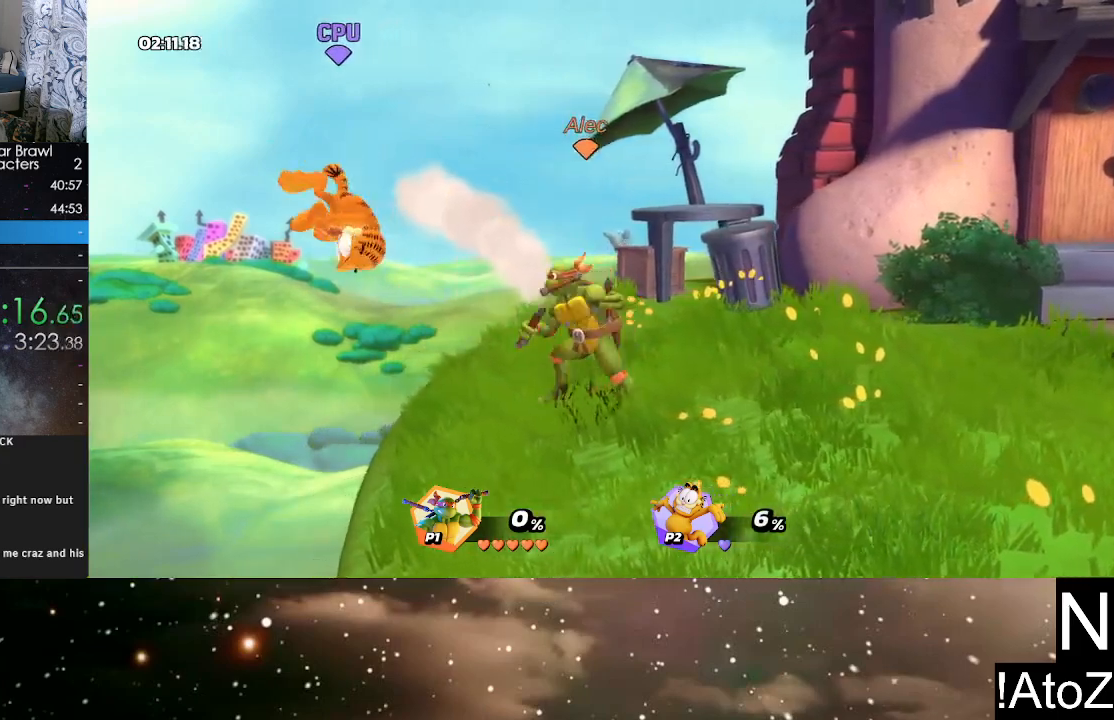
{"buttons": [], "left_stick": "center", "right_stick": "center", "events": [[150, "left_stick", "center"], [167, "right_stick", "down"], [267, "right_stick", "center"]]}
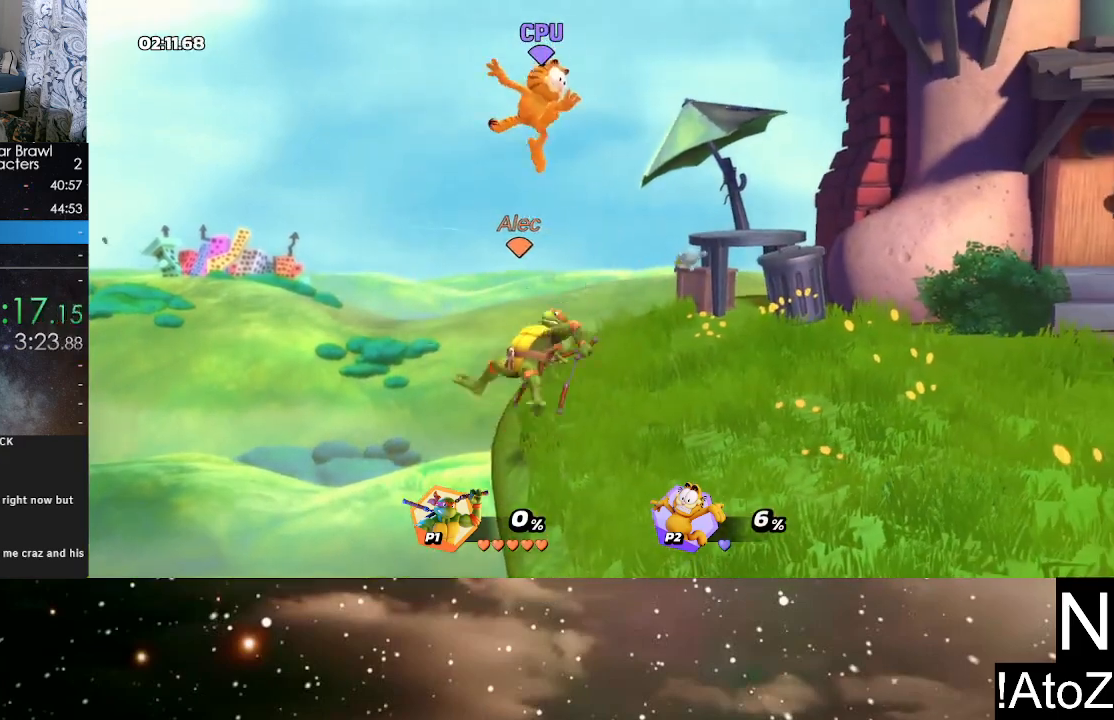
{"buttons": [], "left_stick": "right", "right_stick": "center", "events": [[500, "left_stick", "right"]]}
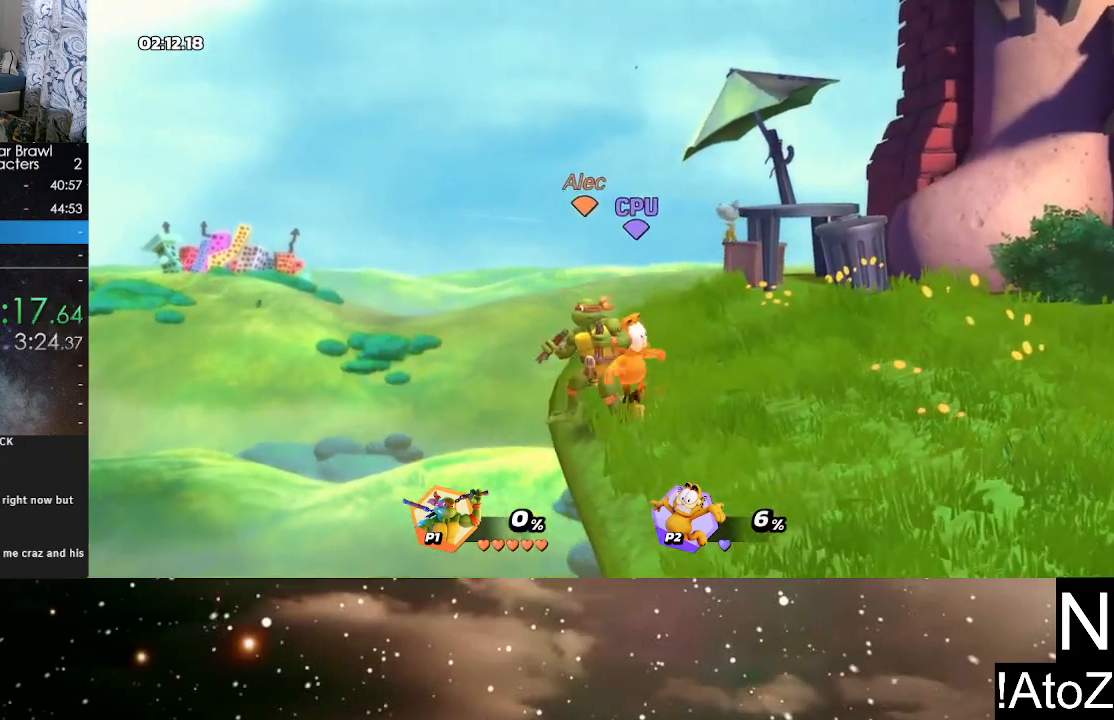
{"buttons": [], "left_stick": "left", "right_stick": "center", "events": [[117, "R2", "down"], [117, "left_stick", "center"], [250, "R2", "up"], [250, "left_stick", "left"]]}
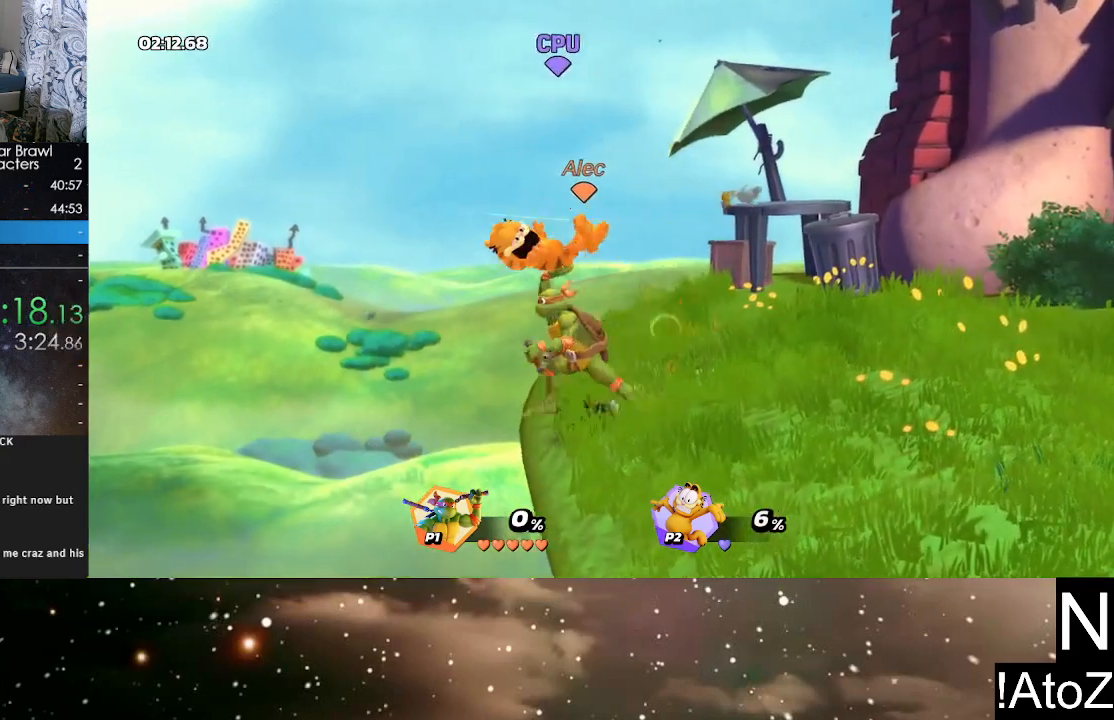
{"buttons": [], "left_stick": "center", "right_stick": "center", "events": [[83, "R2", "down"], [167, "left_stick", "center"], [217, "R2", "up"]]}
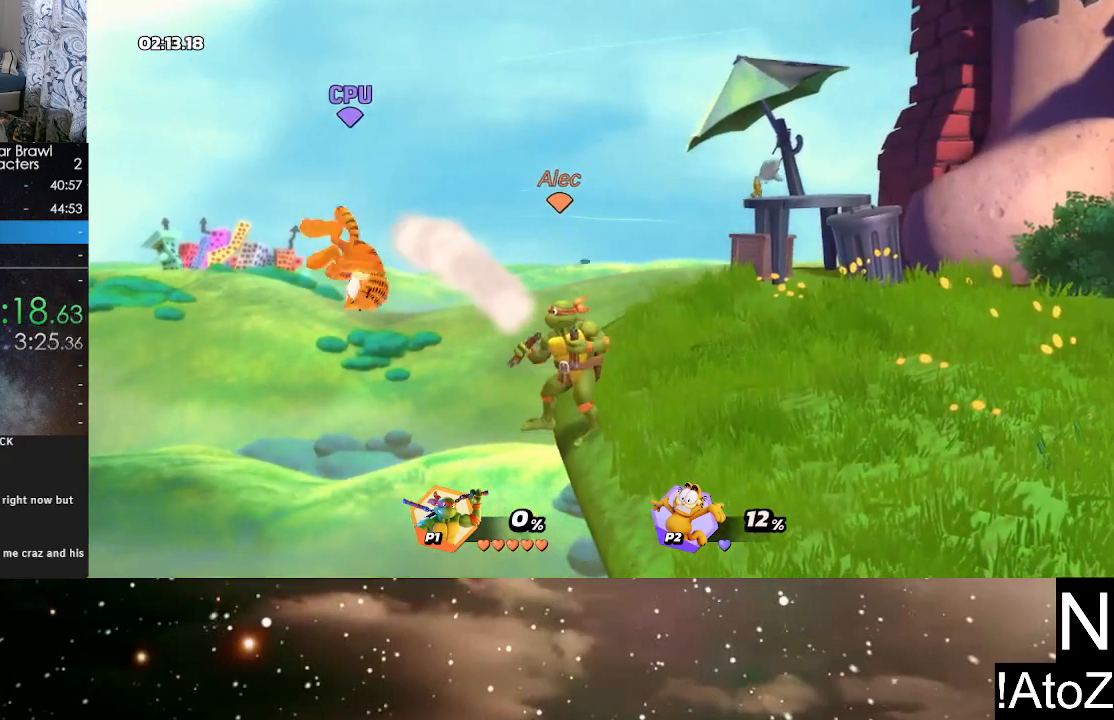
{"buttons": [], "left_stick": "down-right", "right_stick": "center", "events": [[150, "left_stick", "left"], [167, "Y", "down"], [233, "Y", "up"], [283, "left_stick", "down"], [300, "X", "down"], [383, "X", "up"], [467, "left_stick", "down-right"]]}
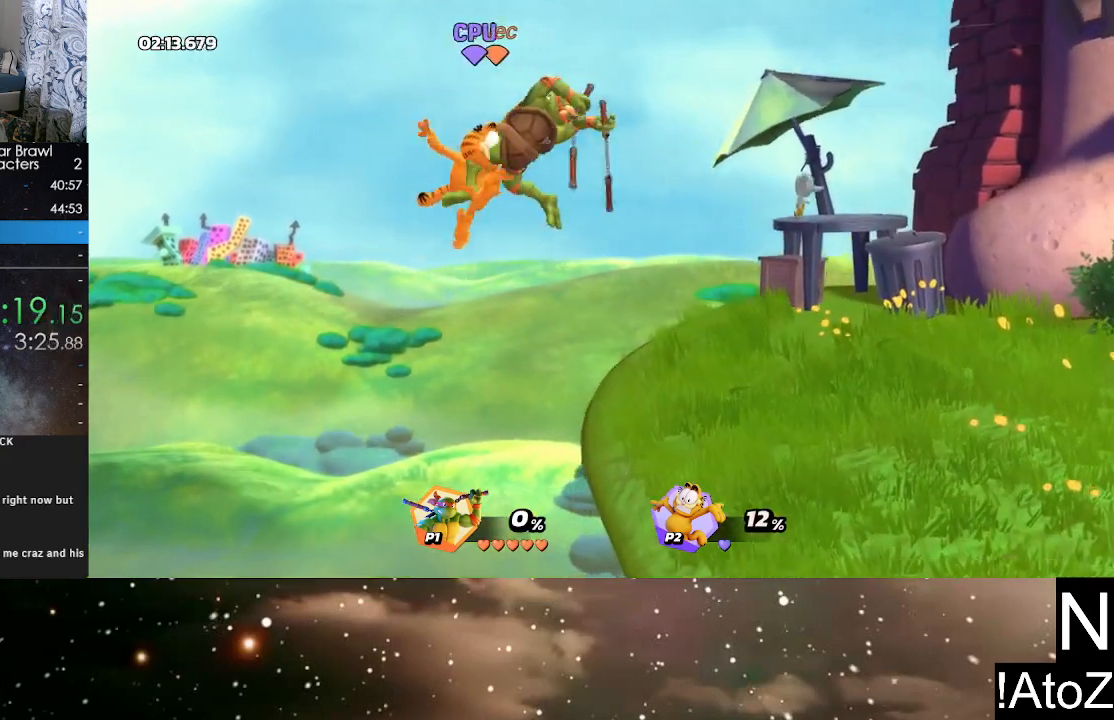
{"buttons": [], "left_stick": "right", "right_stick": "center", "events": [[283, "left_stick", "right"]]}
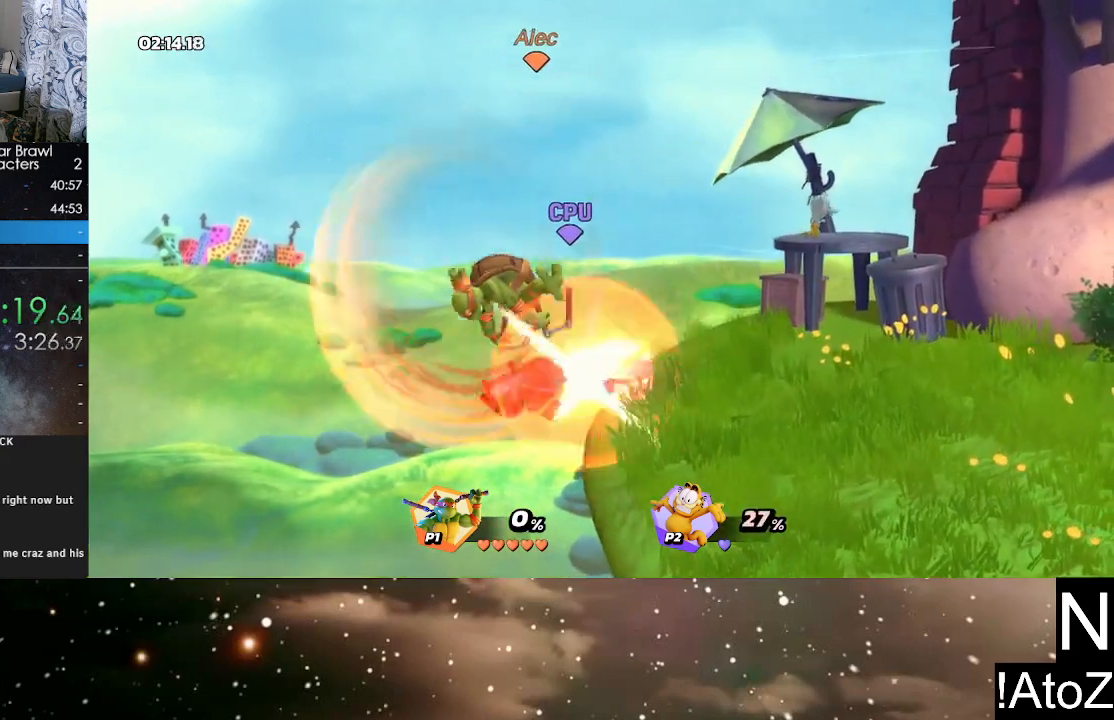
{"buttons": [], "left_stick": "left", "right_stick": "center", "events": [[350, "left_stick", "center"], [483, "left_stick", "left"]]}
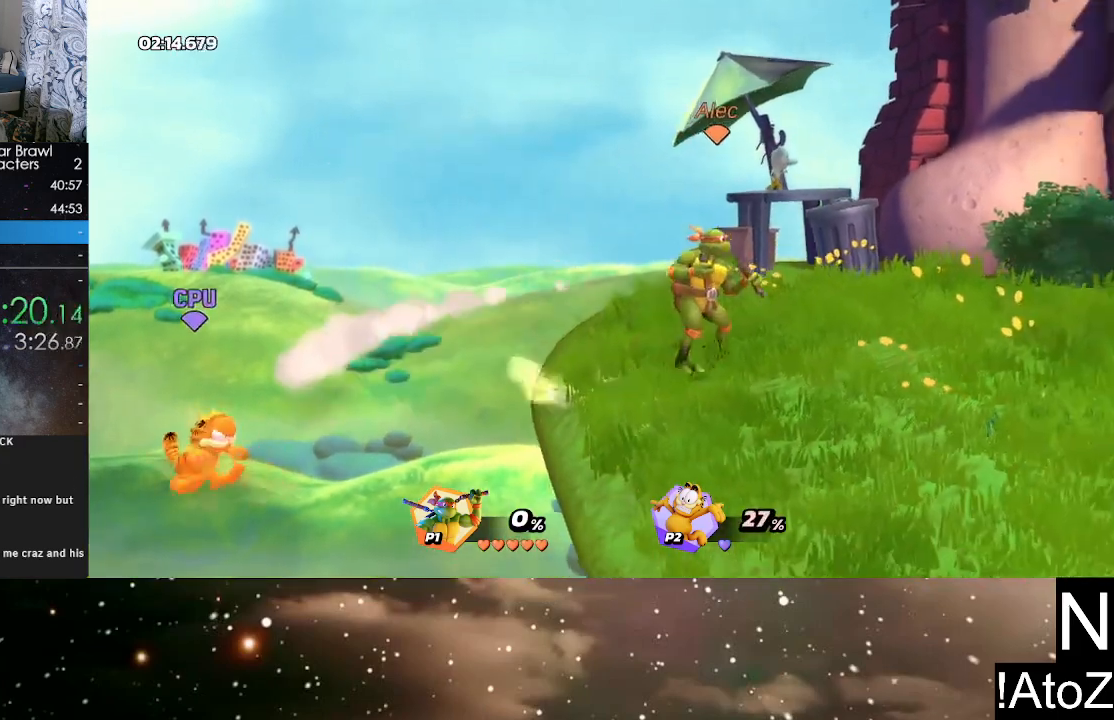
{"buttons": [], "left_stick": "down-right", "right_stick": "center", "events": [[33, "Y", "down"], [100, "Y", "up"], [100, "left_stick", "down-left"], [300, "X", "down"], [433, "X", "up"], [483, "left_stick", "down-right"]]}
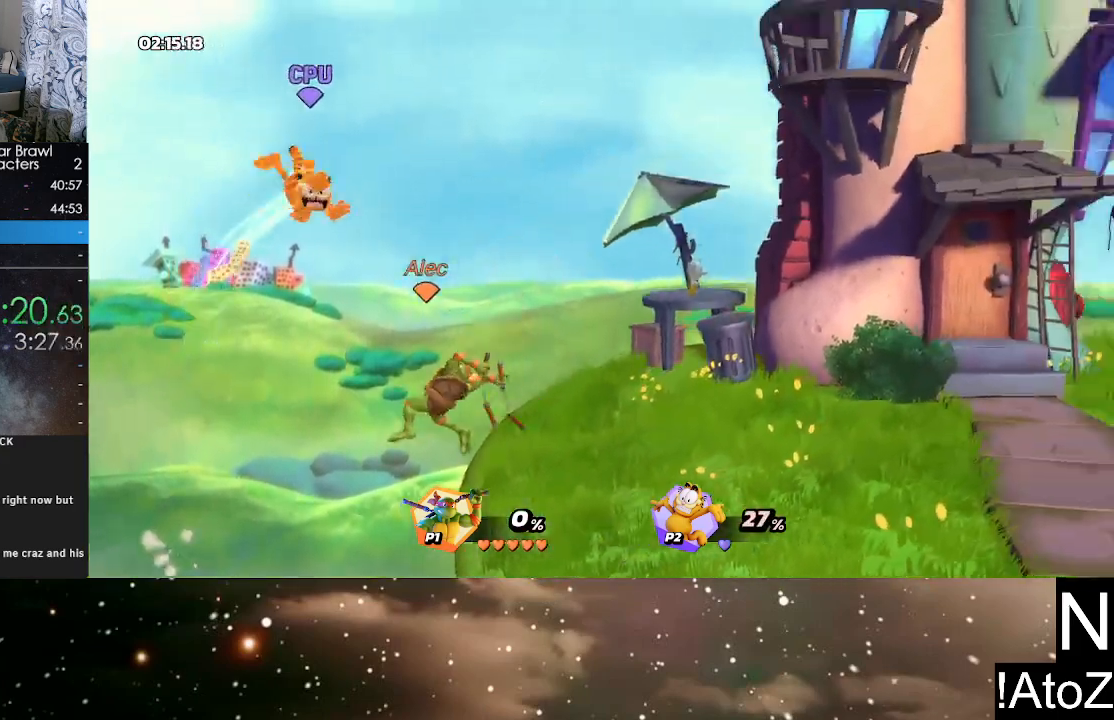
{"buttons": [], "left_stick": "center", "right_stick": "center", "events": [[350, "left_stick", "right"], [500, "left_stick", "center"]]}
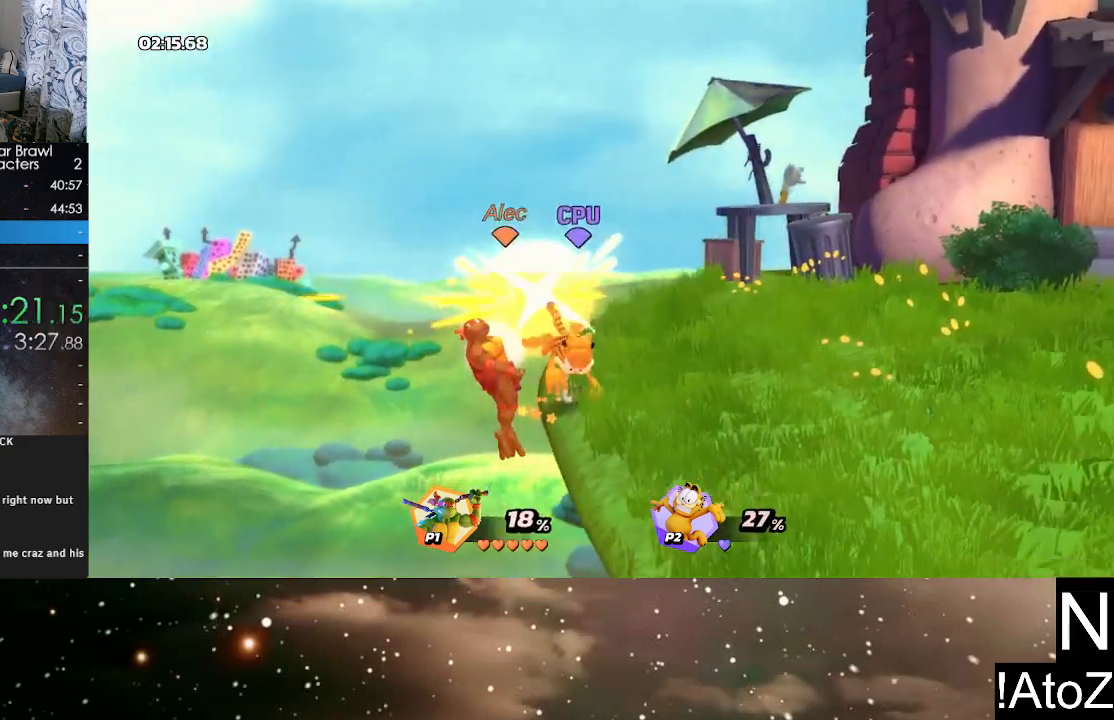
{"buttons": ["Y"], "left_stick": "right", "right_stick": "center", "events": [[133, "left_stick", "right"], [200, "Y", "down"], [300, "Y", "up"], [350, "Y", "down"], [433, "Y", "up"], [483, "Y", "down"]]}
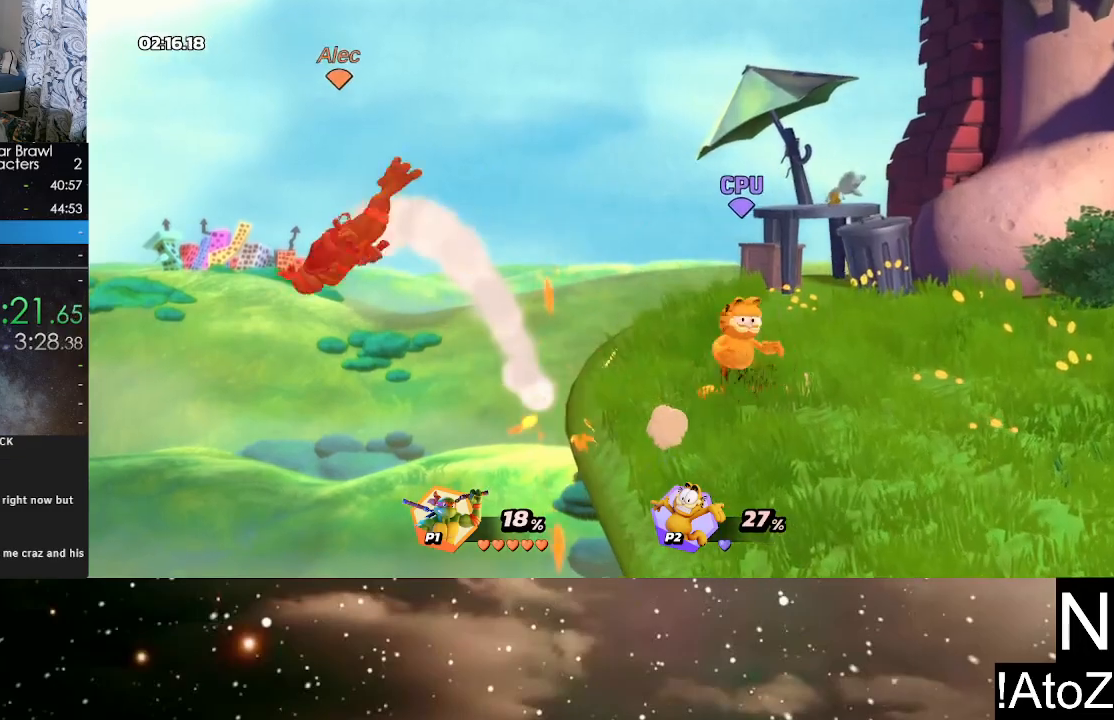
{"buttons": [], "left_stick": "right", "right_stick": "center", "events": [[67, "Y", "up"], [117, "Y", "down"], [183, "Y", "up"], [250, "Y", "down"], [317, "Y", "up"]]}
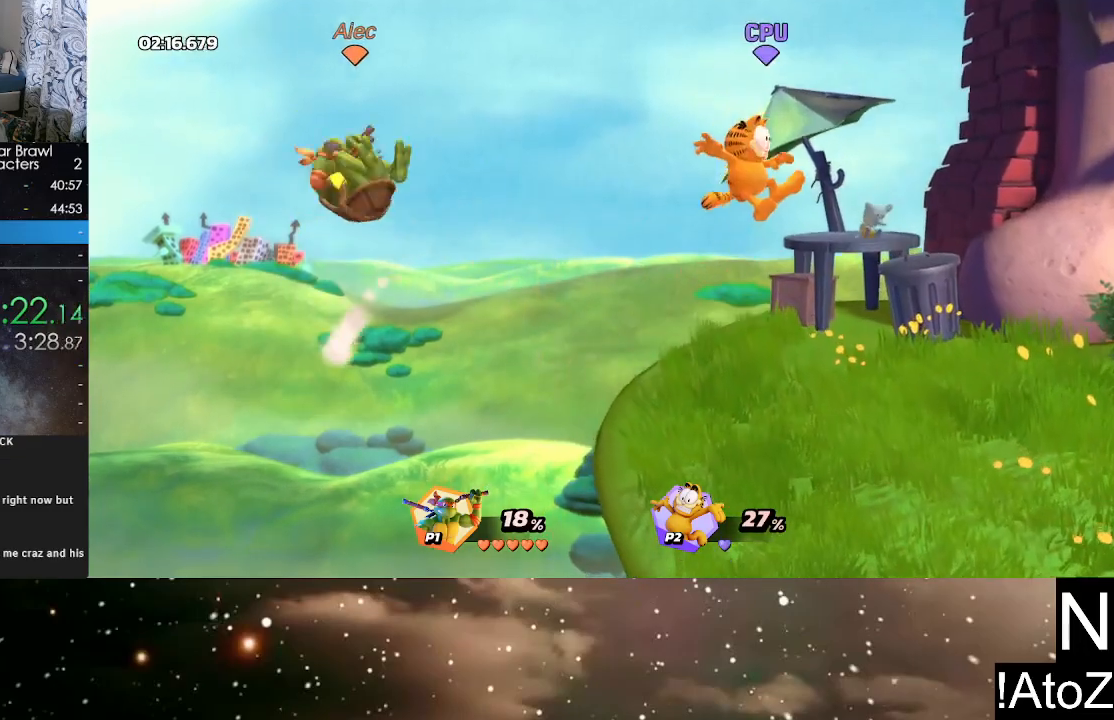
{"buttons": ["Y"], "left_stick": "right", "right_stick": "center", "events": [[500, "Y", "down"]]}
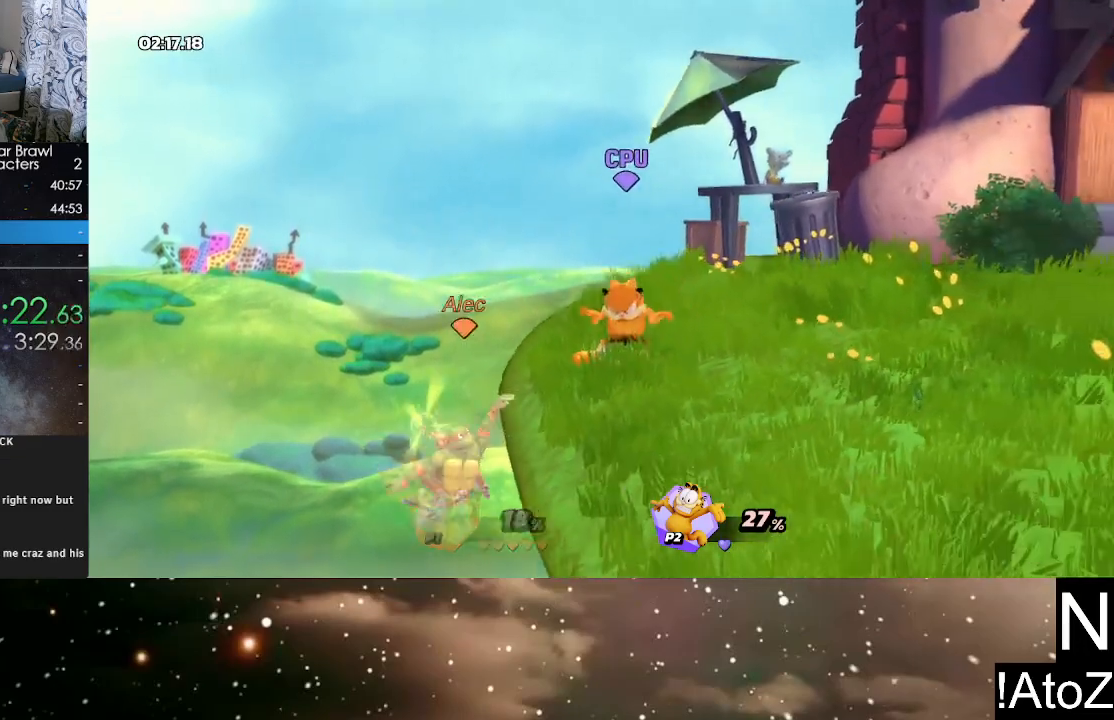
{"buttons": ["R2"], "left_stick": "center", "right_stick": "center", "events": [[100, "Y", "up"], [467, "left_stick", "center"], [483, "R2", "down"]]}
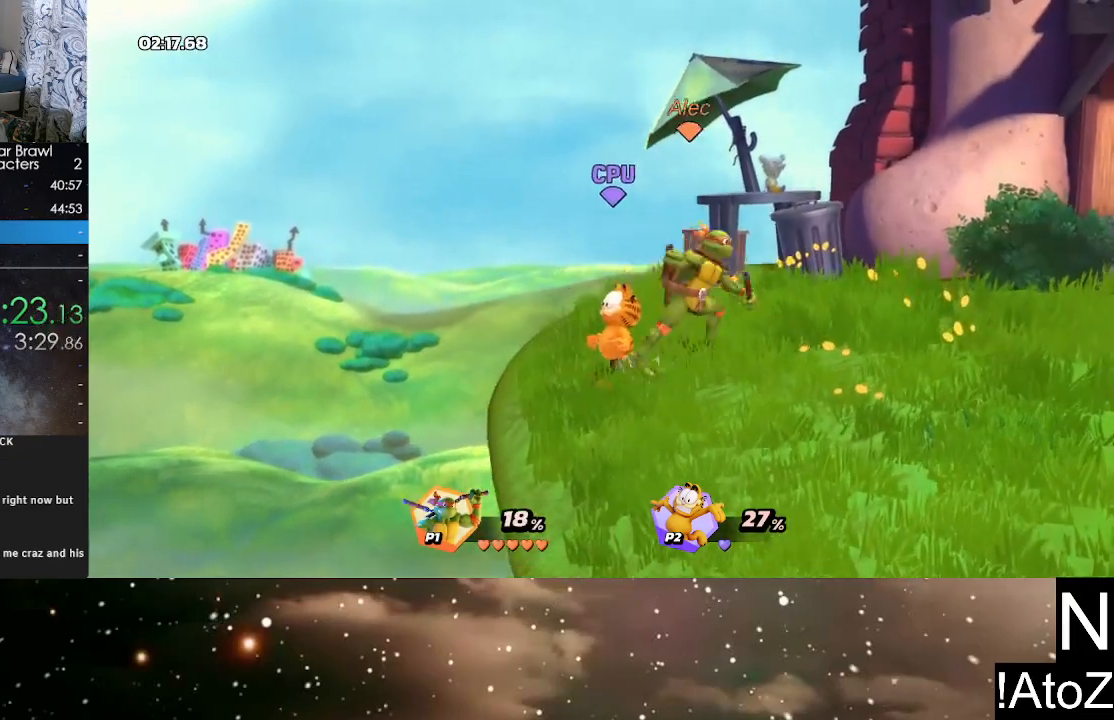
{"buttons": [], "left_stick": "left", "right_stick": "left", "events": [[100, "left_stick", "left"], [117, "R2", "up"], [450, "right_stick", "left"]]}
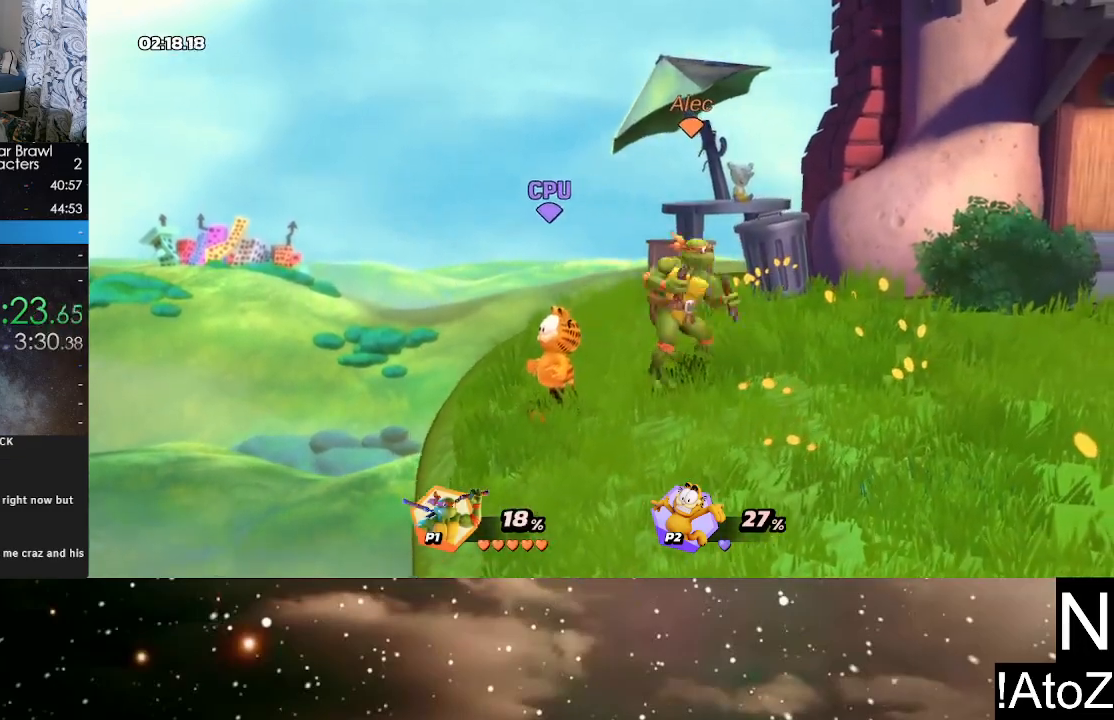
{"buttons": [], "left_stick": "center", "right_stick": "center", "events": [[17, "left_stick", "center"], [33, "right_stick", "center"], [100, "right_stick", "left"], [217, "right_stick", "center"]]}